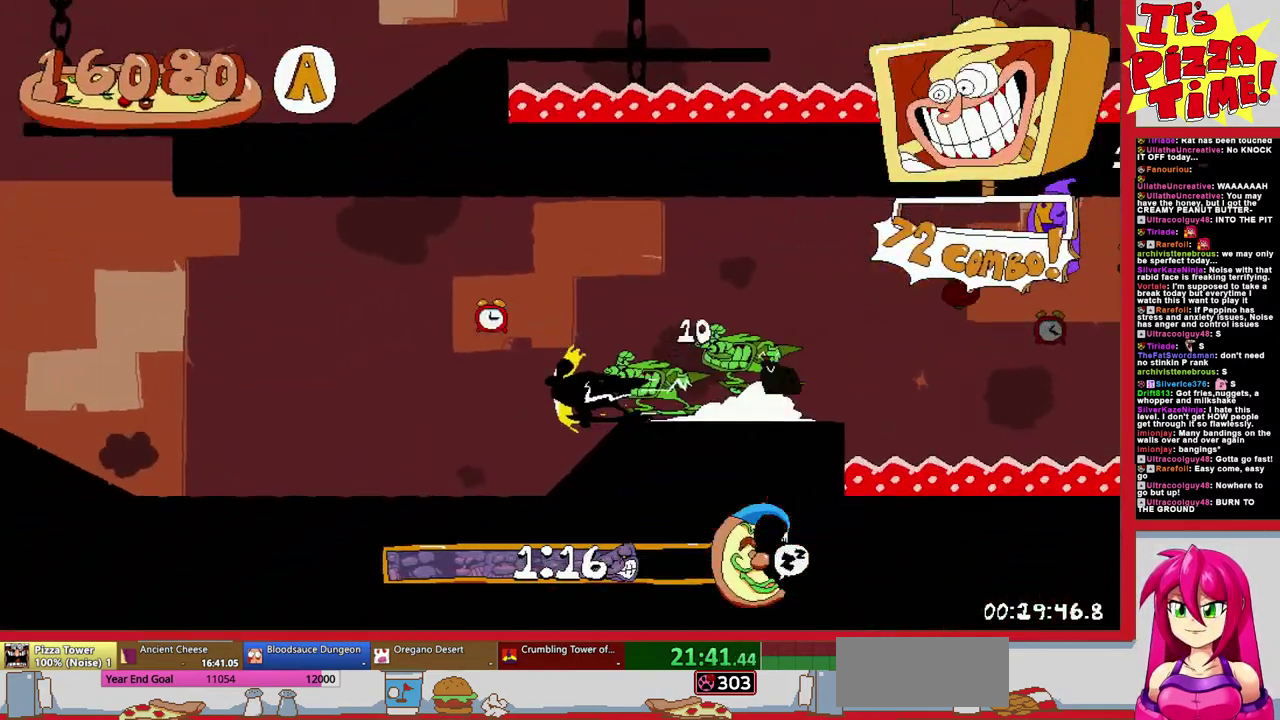
Gameplay with a controller (Nintendo layout); each line is a JSON object with the inputs held at the frame after it. "events" lists button and stick changes between this image and that frame as [ms after this image, input, new state], when the widget could be followed in between. Not read: L3 R1 R2 R3.
{"buttons": ["DPAD_LEFT"], "events": [[167, "L1", "down"], [283, "L1", "up"]]}
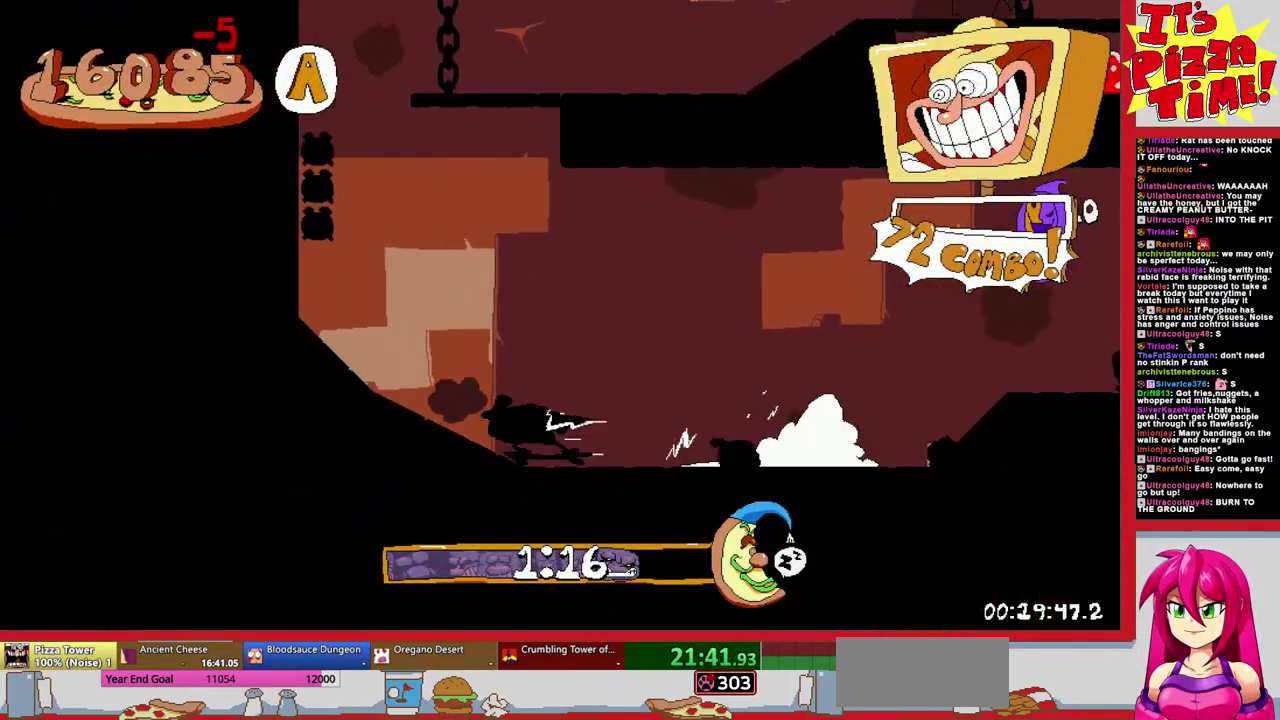
{"buttons": ["DPAD_RIGHT"], "events": [[50, "DPAD_LEFT", "up"], [167, "DPAD_RIGHT", "down"], [283, "Y", "down"], [383, "Y", "up"]]}
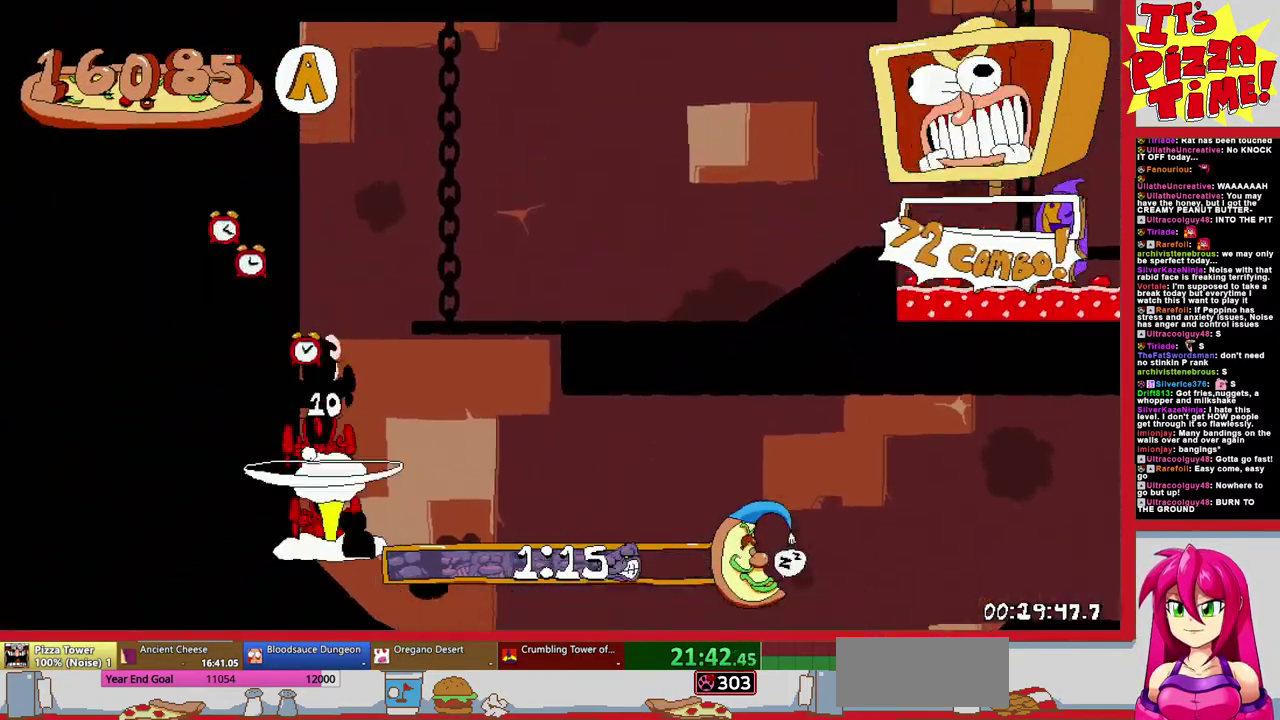
{"buttons": ["L1", "DPAD_RIGHT"], "events": [[483, "L1", "down"]]}
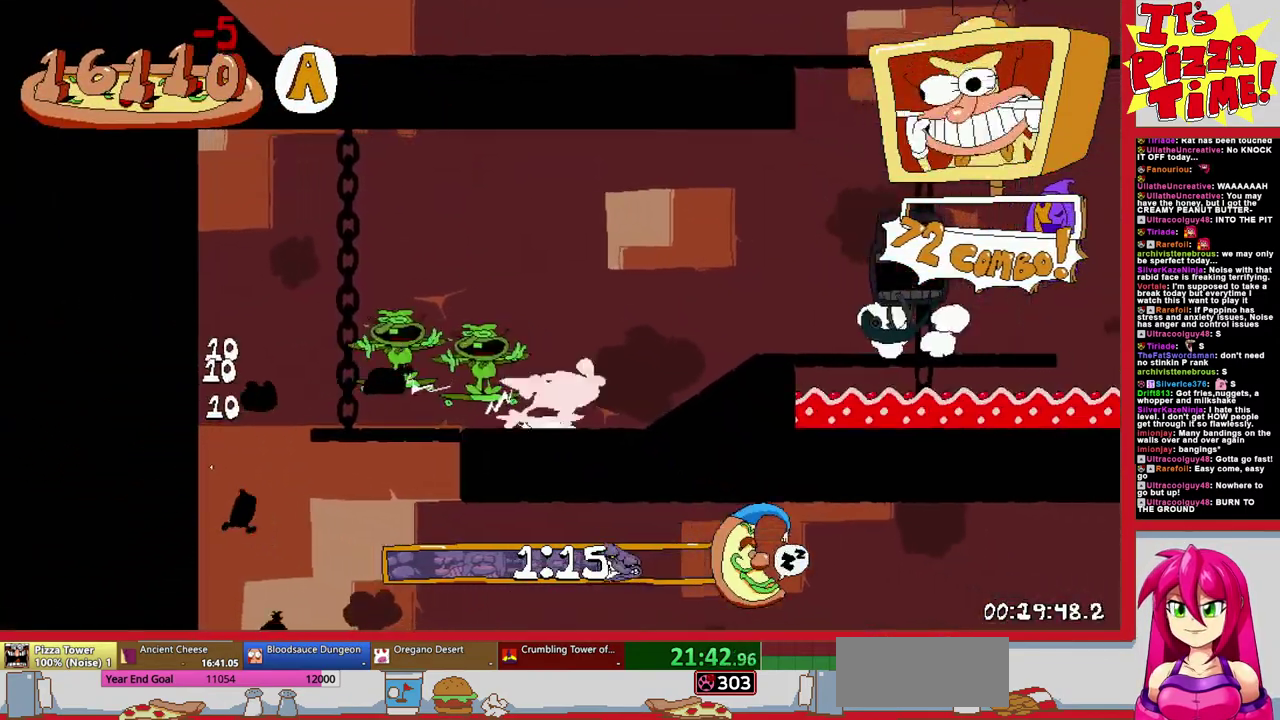
{"buttons": [], "events": [[150, "L1", "up"], [283, "DPAD_RIGHT", "up"]]}
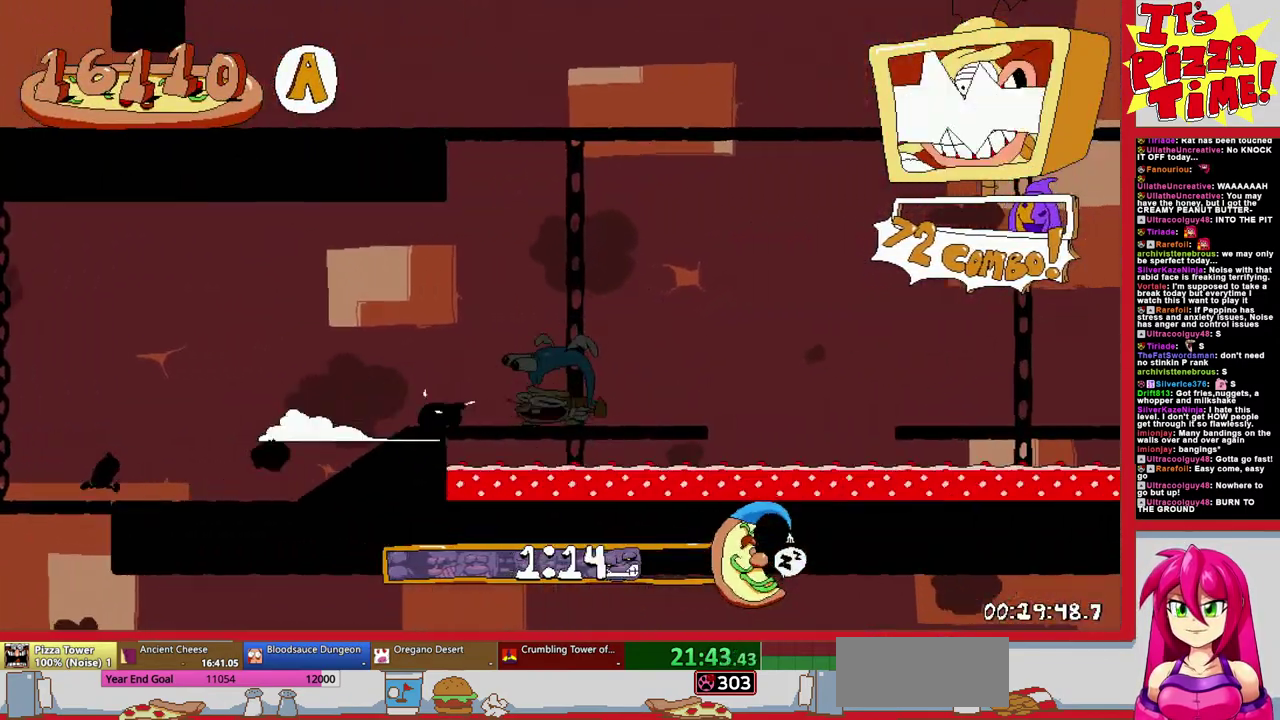
{"buttons": ["DPAD_LEFT"], "events": [[117, "DPAD_LEFT", "down"], [250, "Y", "down"], [333, "Y", "up"]]}
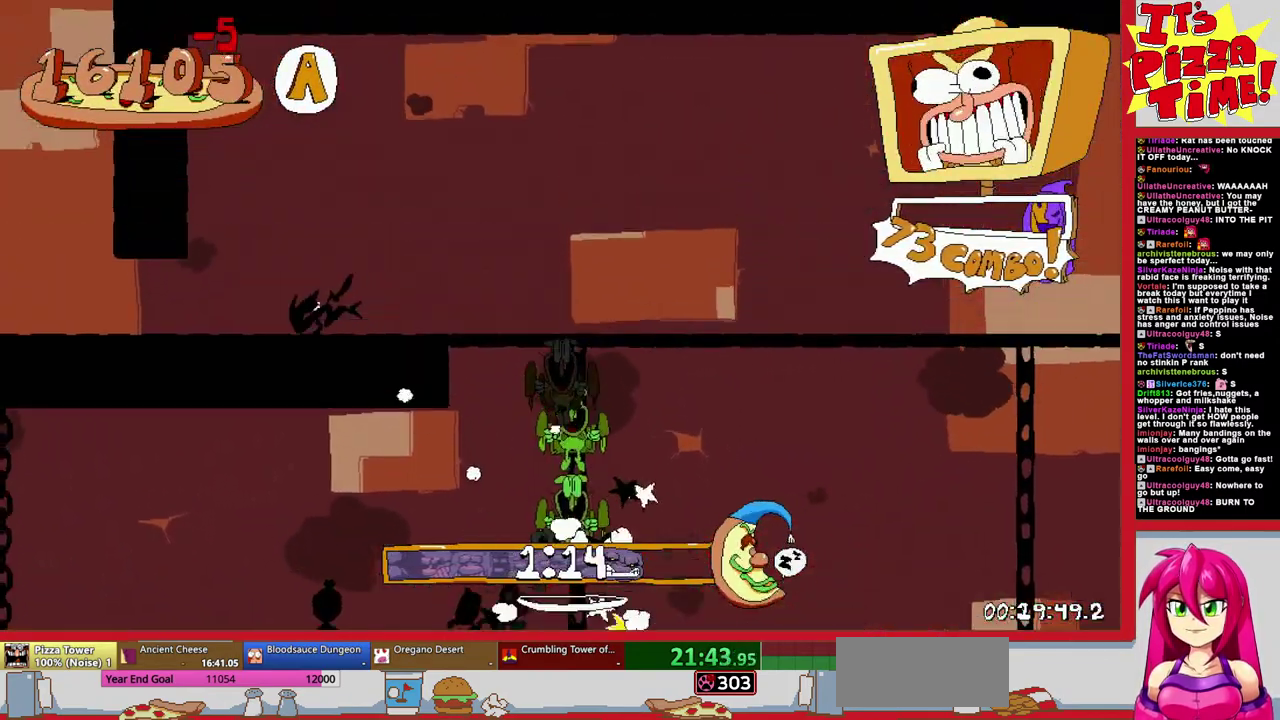
{"buttons": ["DPAD_LEFT"], "events": [[350, "L1", "down"], [450, "L1", "up"]]}
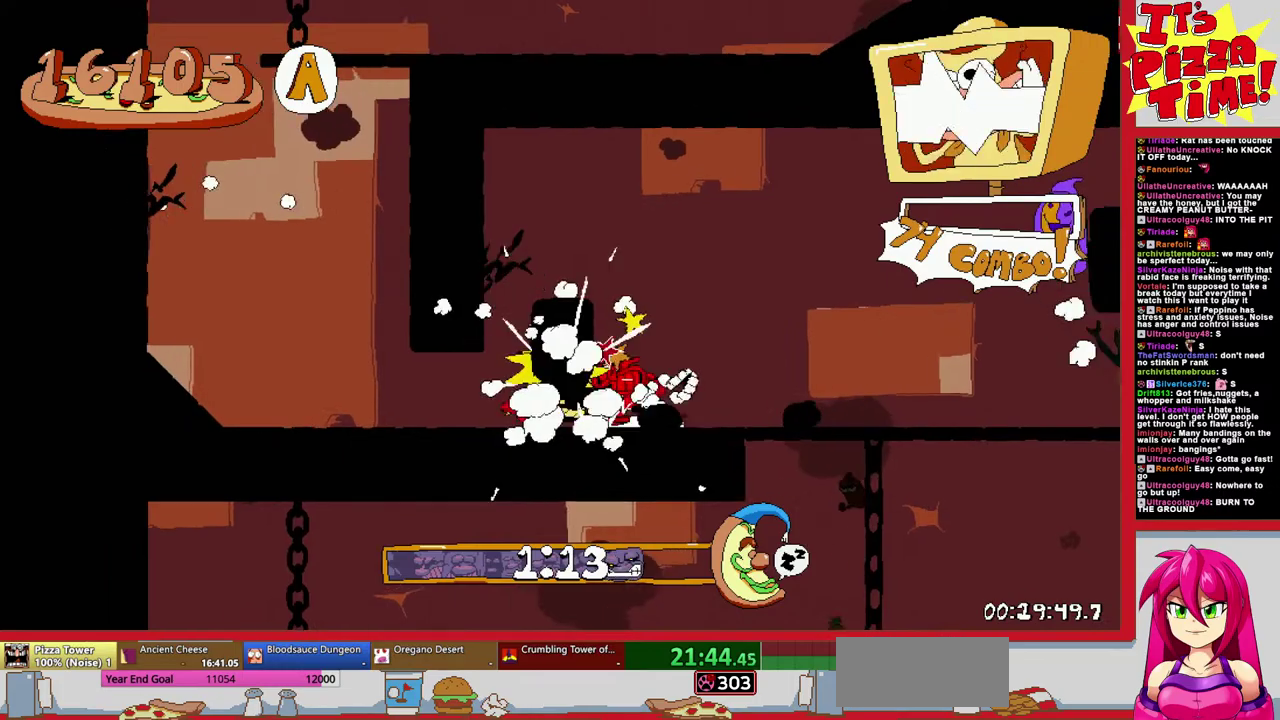
{"buttons": ["DPAD_RIGHT"], "events": [[83, "DPAD_LEFT", "up"], [417, "DPAD_RIGHT", "down"]]}
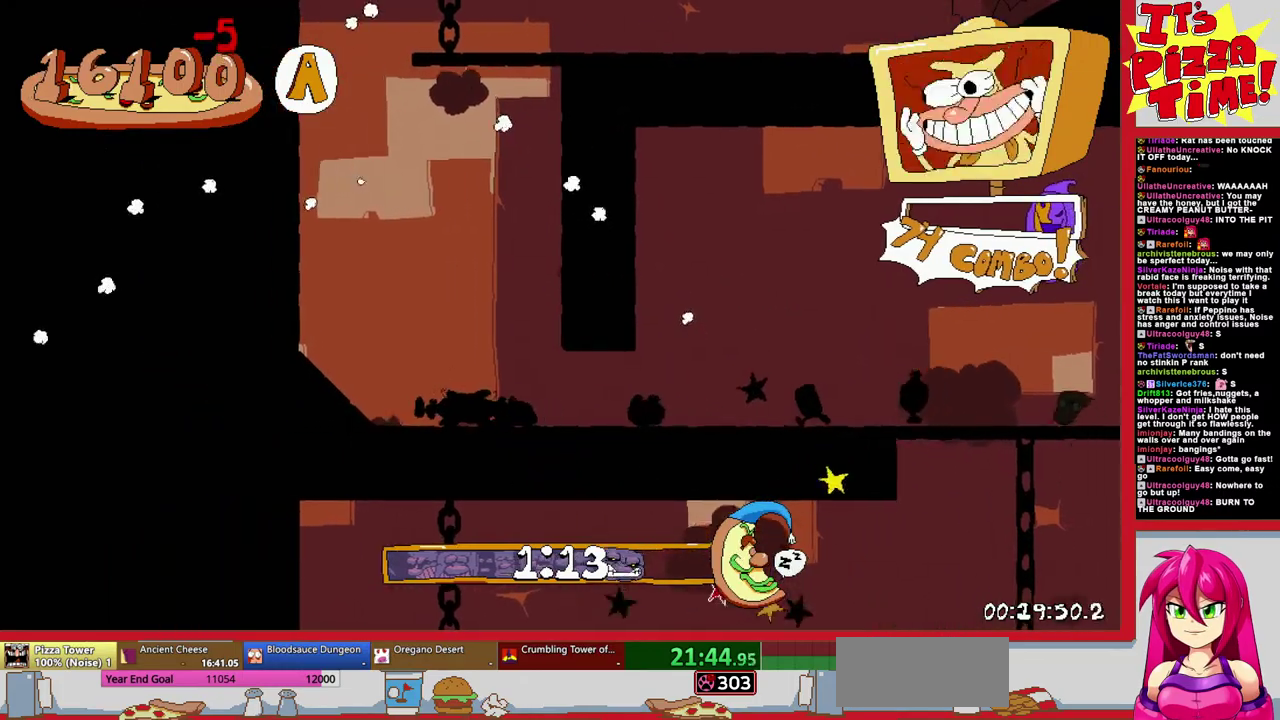
{"buttons": ["DPAD_RIGHT"], "events": [[67, "Y", "down"], [133, "Y", "up"]]}
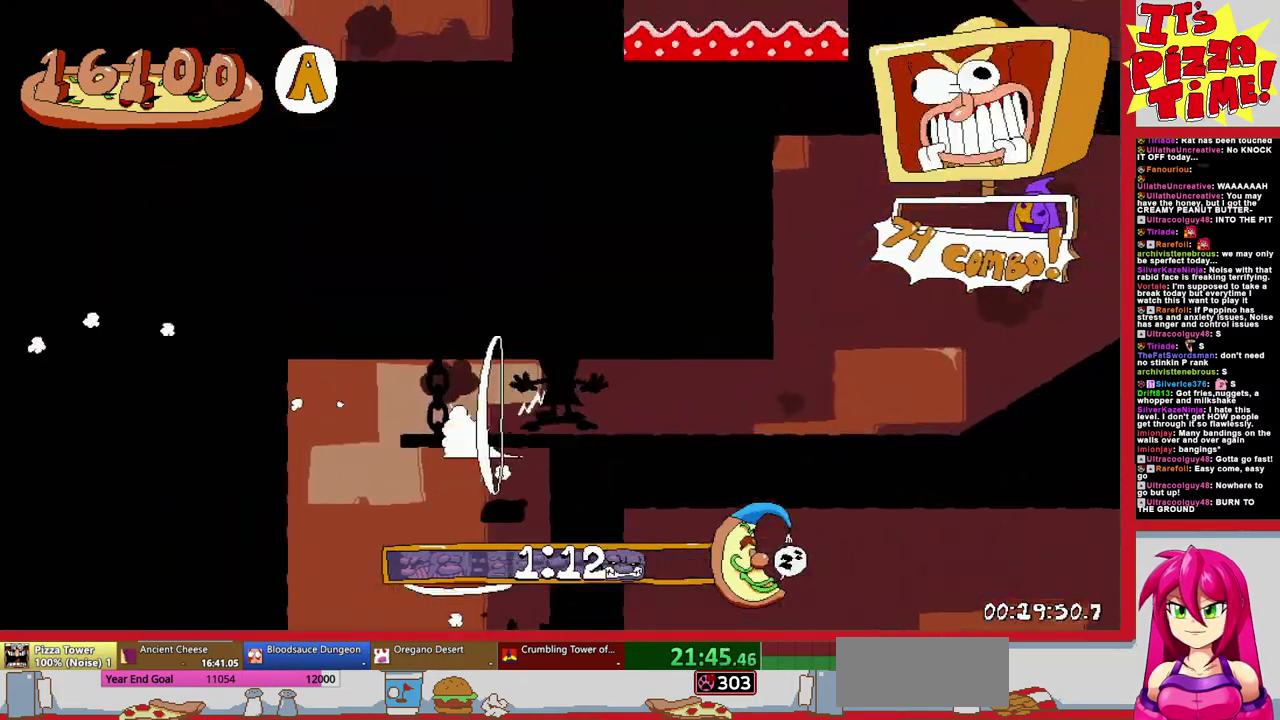
{"buttons": ["B", "DPAD_RIGHT"], "events": [[383, "B", "down"]]}
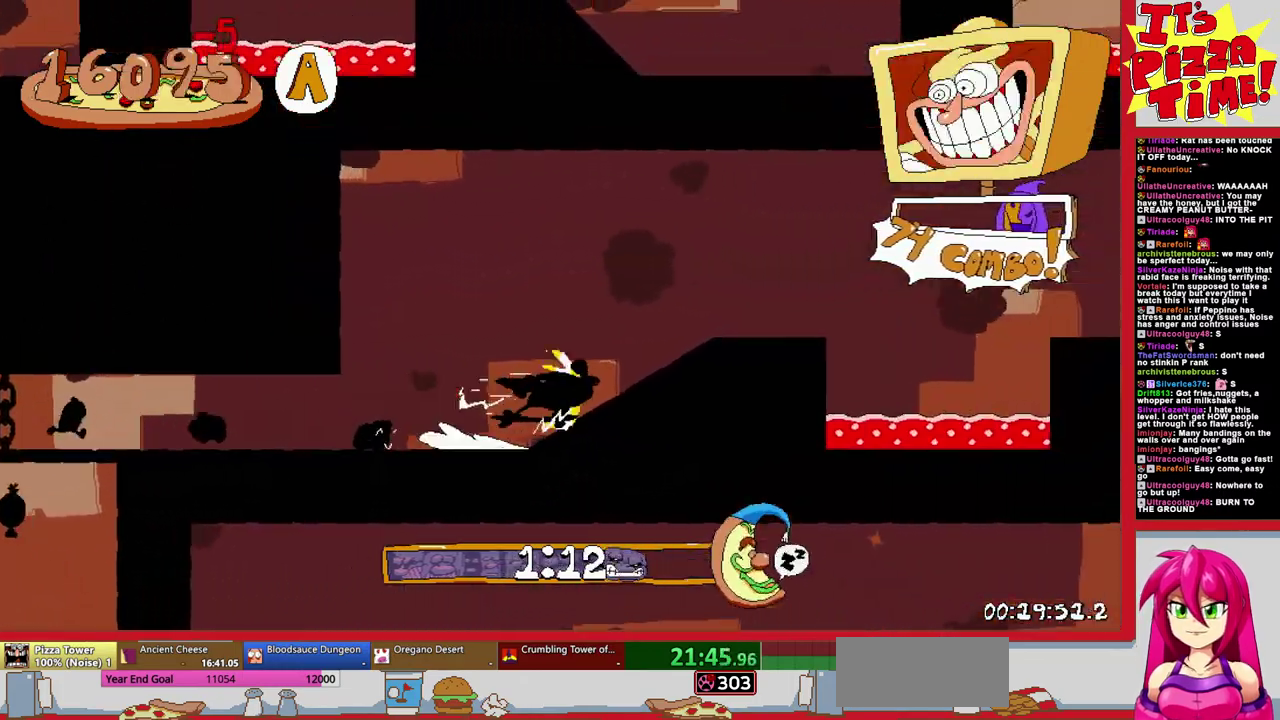
{"buttons": ["DPAD_RIGHT"], "events": [[33, "B", "up"]]}
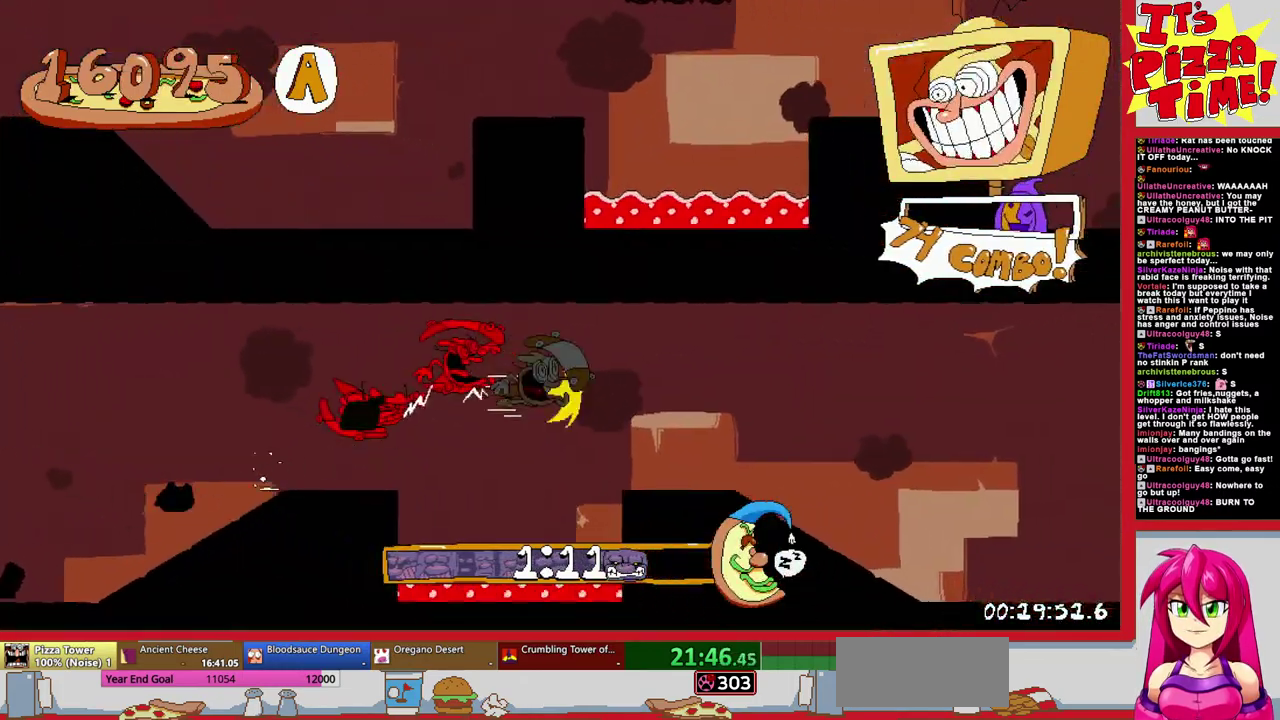
{"buttons": ["DPAD_RIGHT"], "events": [[333, "L1", "down"], [500, "L1", "up"]]}
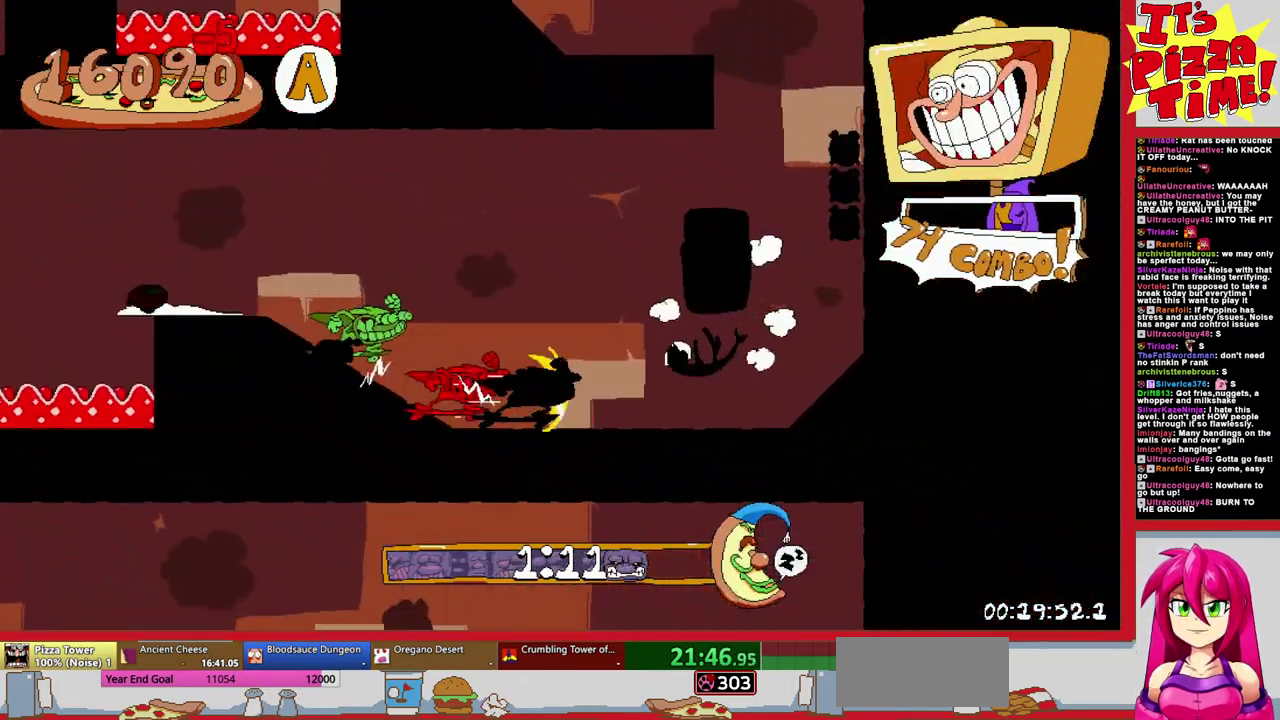
{"buttons": ["DPAD_LEFT"], "events": [[200, "DPAD_RIGHT", "up"], [467, "DPAD_LEFT", "down"]]}
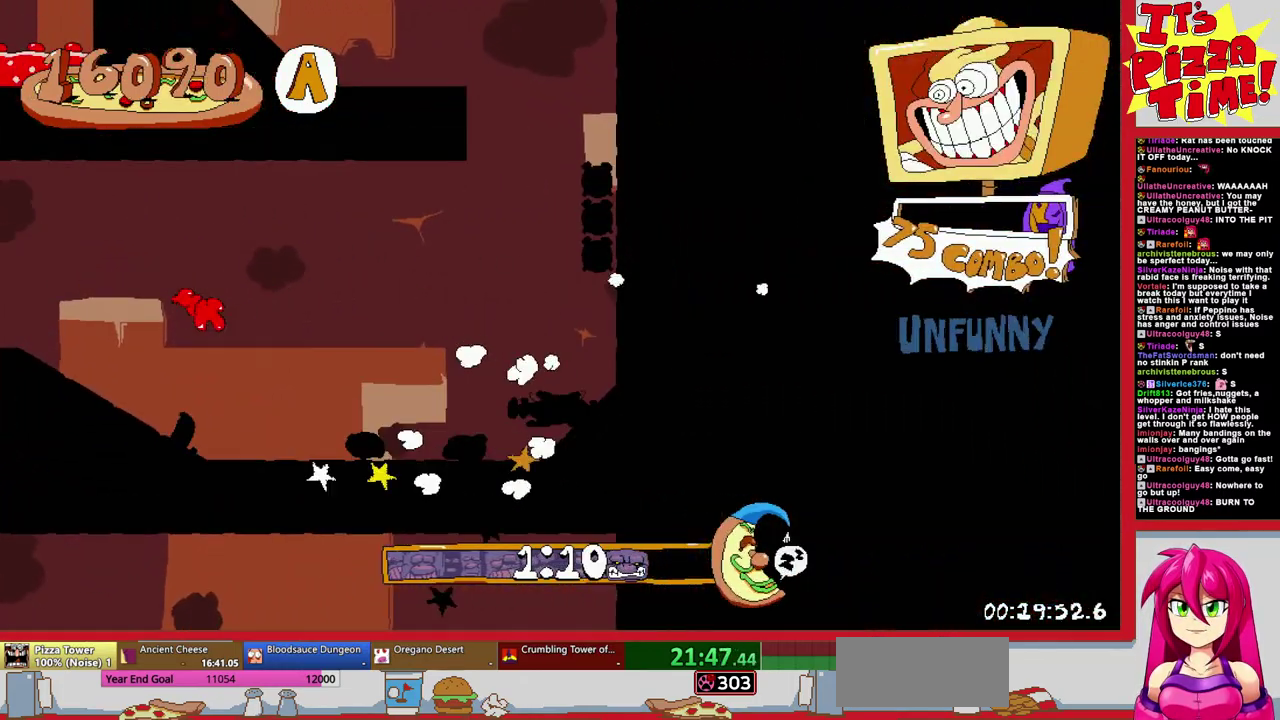
{"buttons": ["DPAD_LEFT"], "events": []}
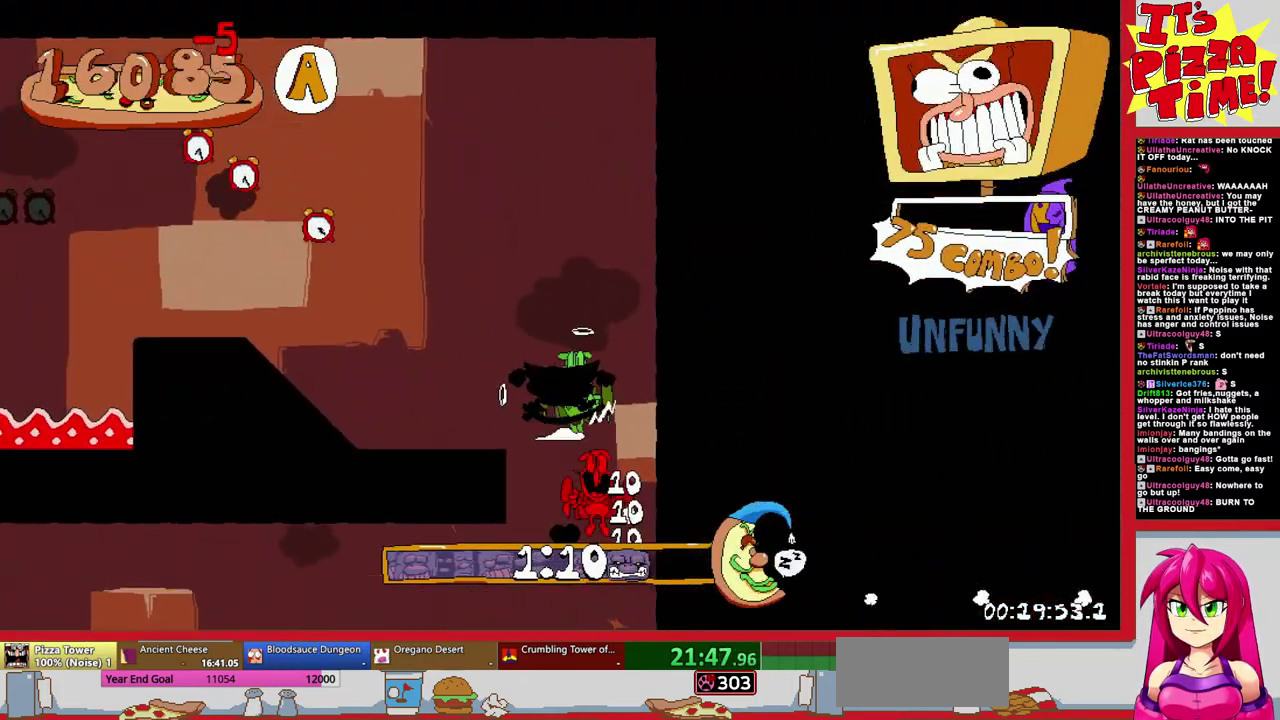
{"buttons": ["DPAD_LEFT"], "events": [[117, "B", "down"], [267, "B", "up"]]}
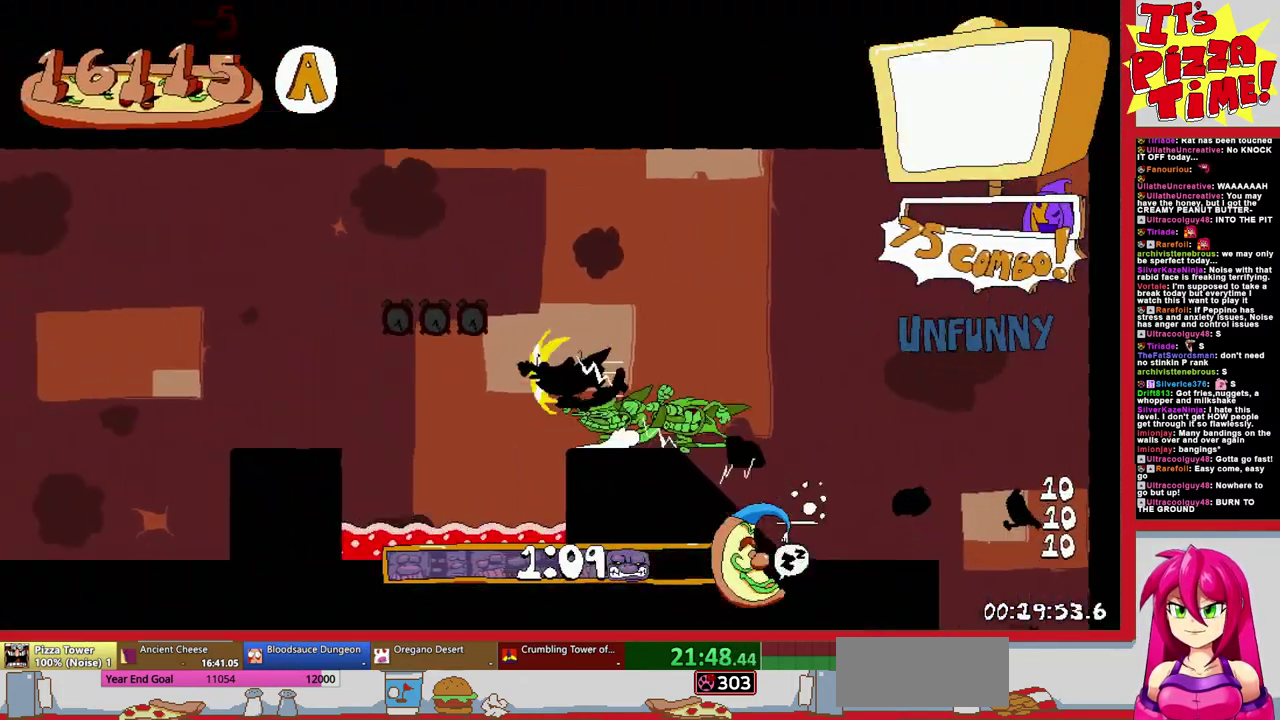
{"buttons": ["DPAD_LEFT"], "events": []}
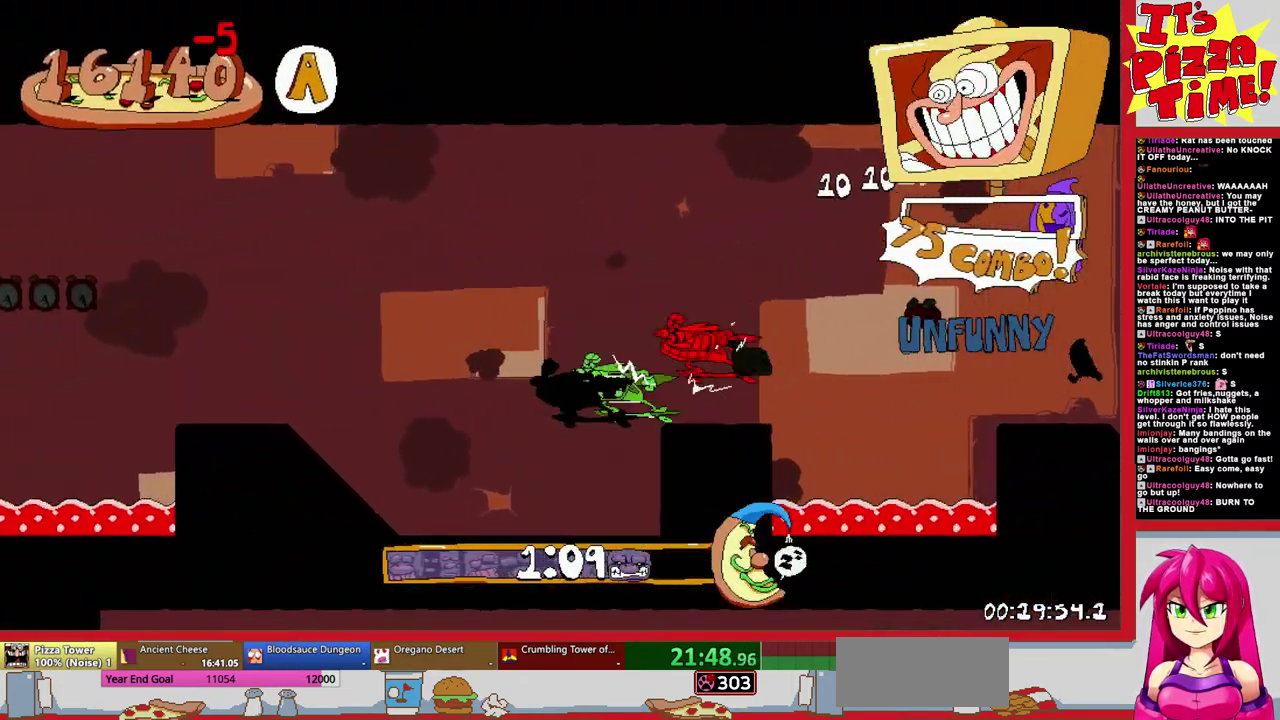
{"buttons": ["DPAD_LEFT"], "events": [[67, "B", "down"], [317, "B", "up"]]}
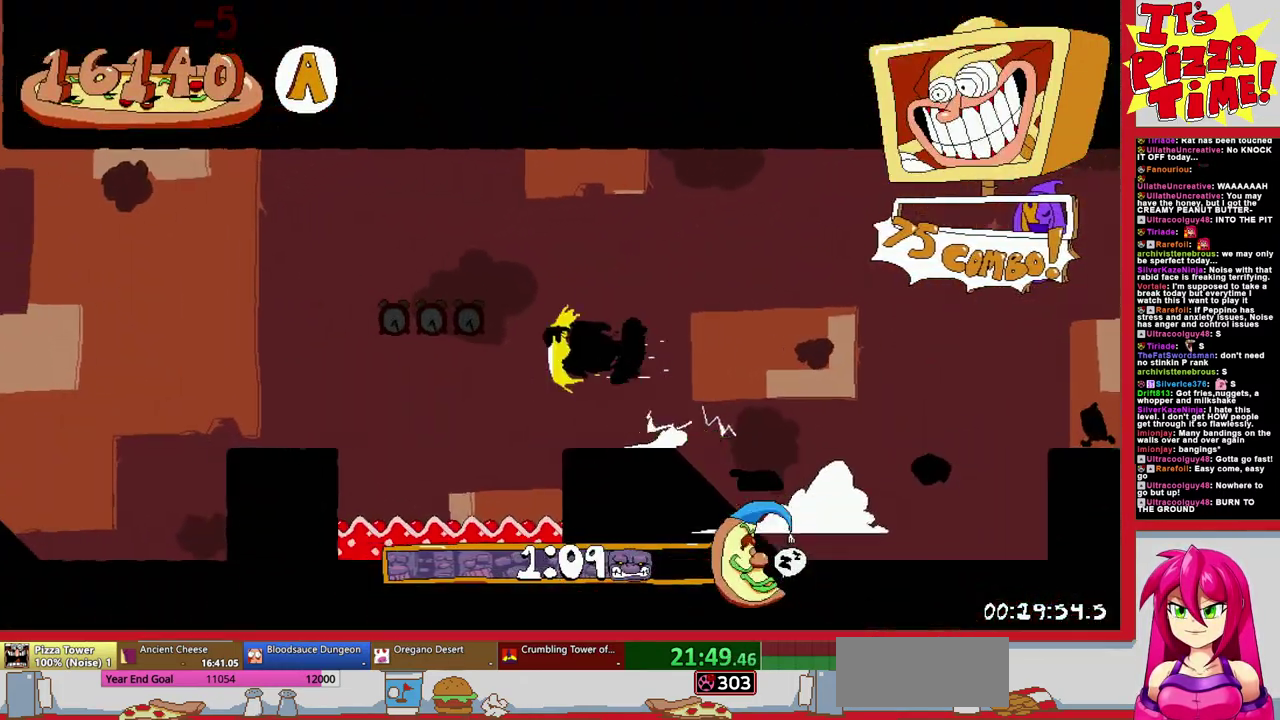
{"buttons": ["DPAD_LEFT"], "events": [[283, "L1", "down"], [417, "L1", "up"]]}
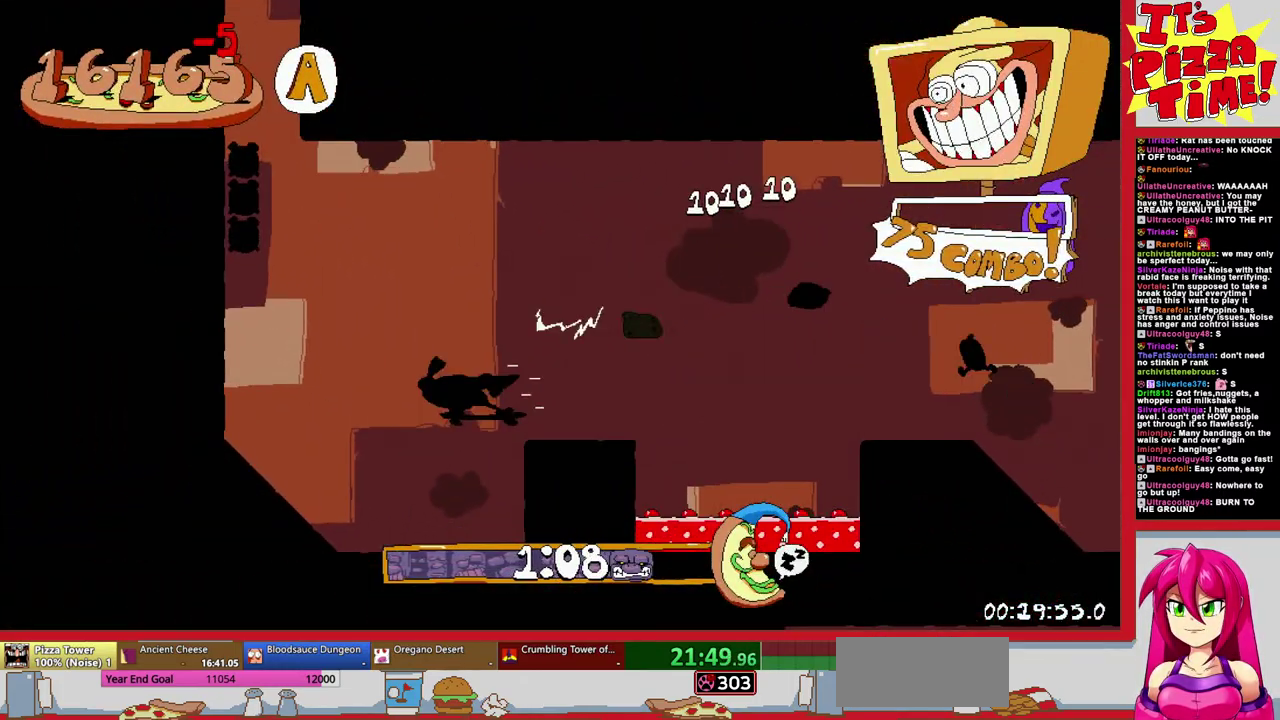
{"buttons": [], "events": [[100, "DPAD_LEFT", "up"]]}
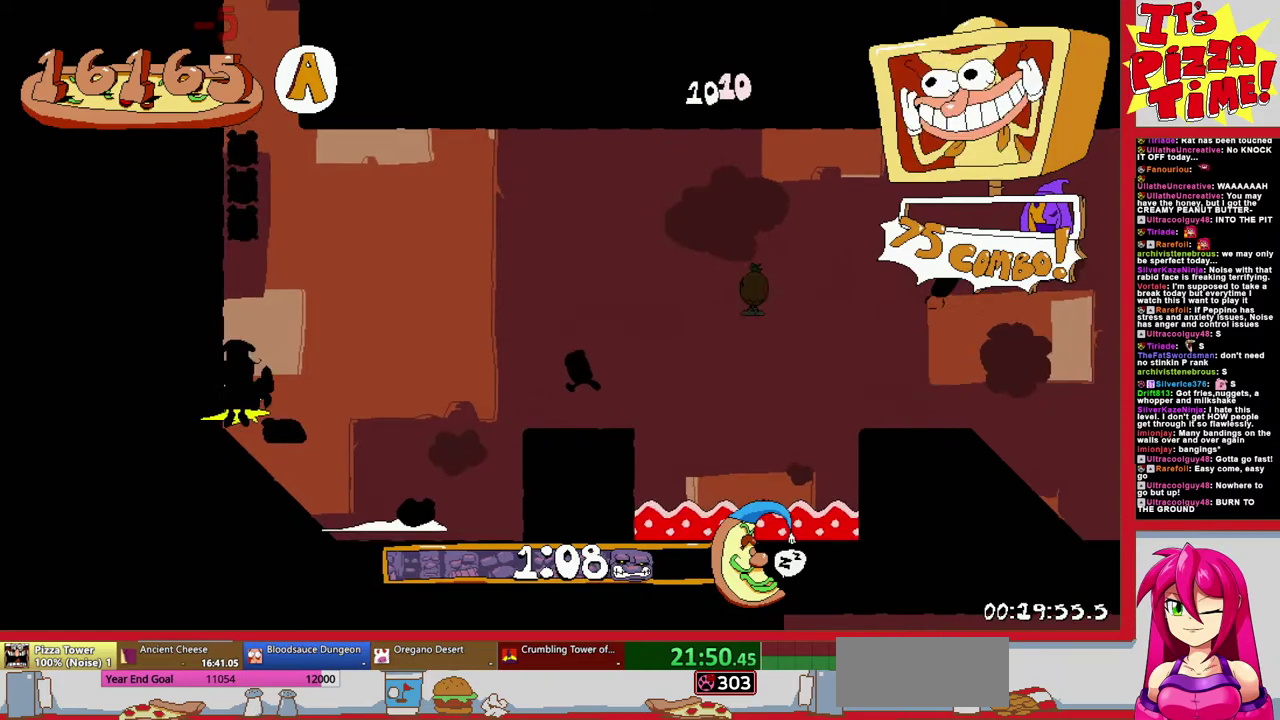
{"buttons": [], "events": []}
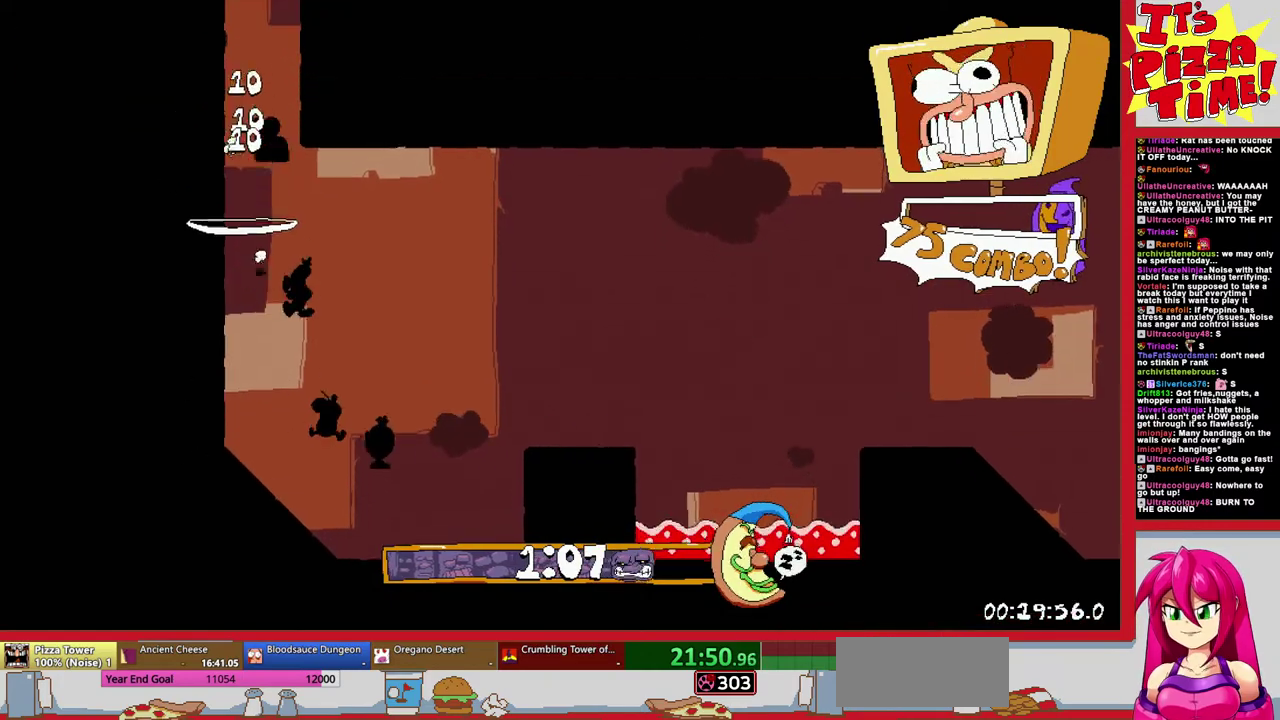
{"buttons": [], "events": []}
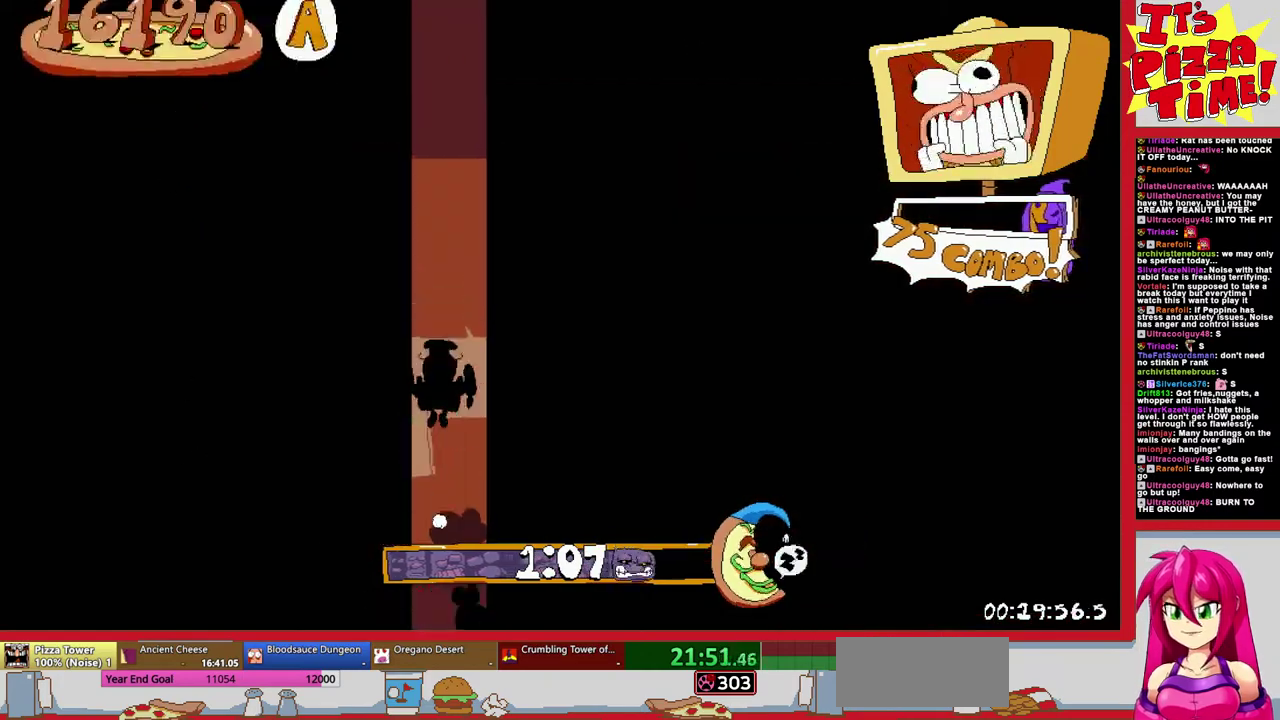
{"buttons": [], "events": []}
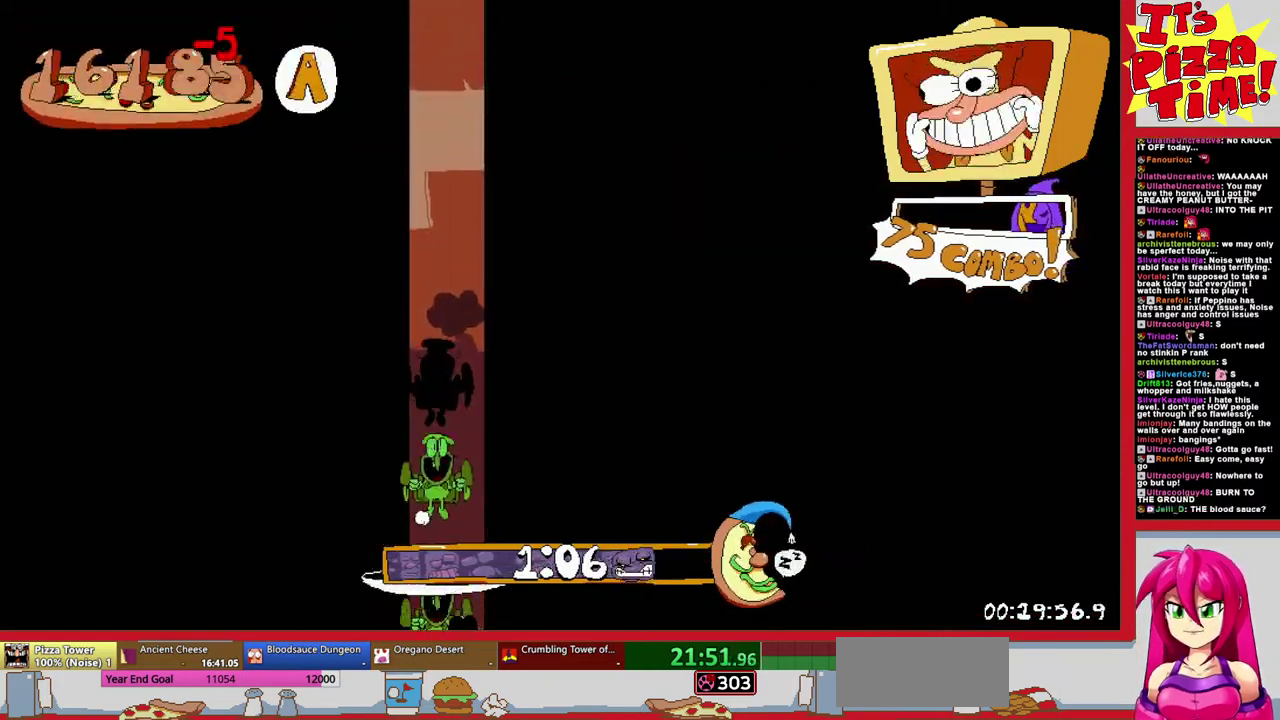
{"buttons": ["DPAD_RIGHT"], "events": [[300, "DPAD_RIGHT", "down"], [317, "Y", "down"], [383, "Y", "up"]]}
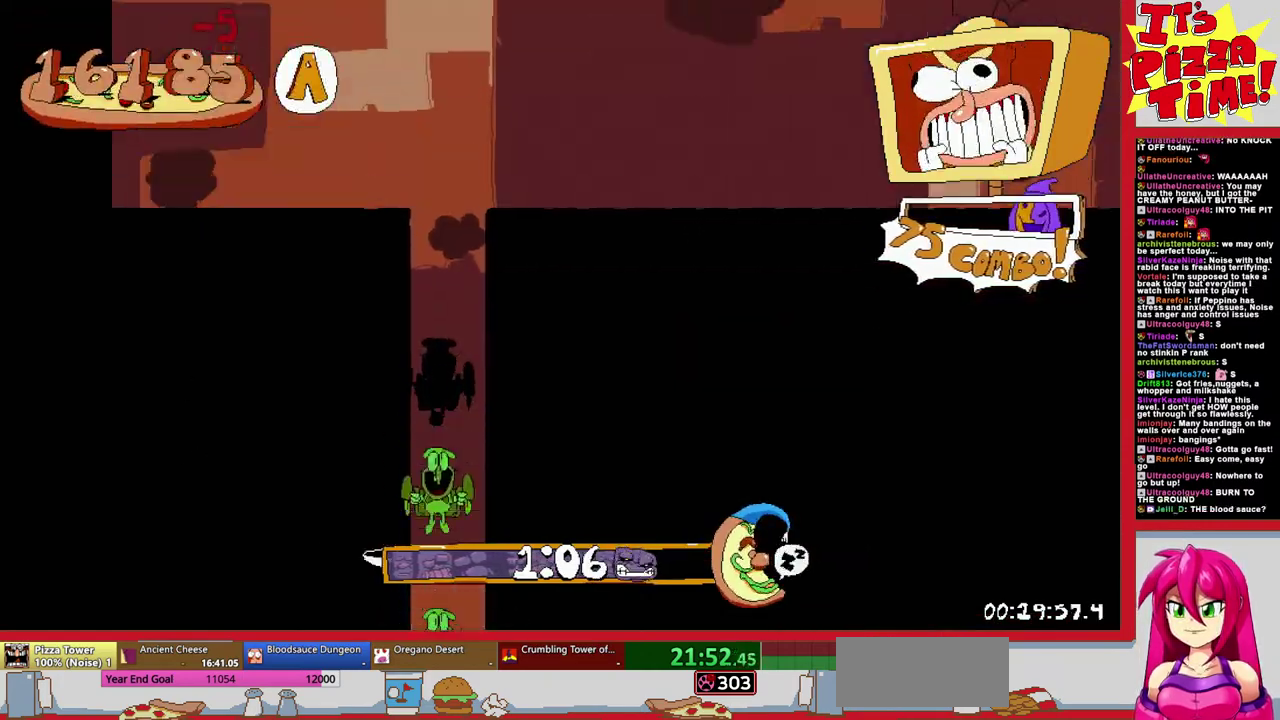
{"buttons": ["DPAD_RIGHT"], "events": []}
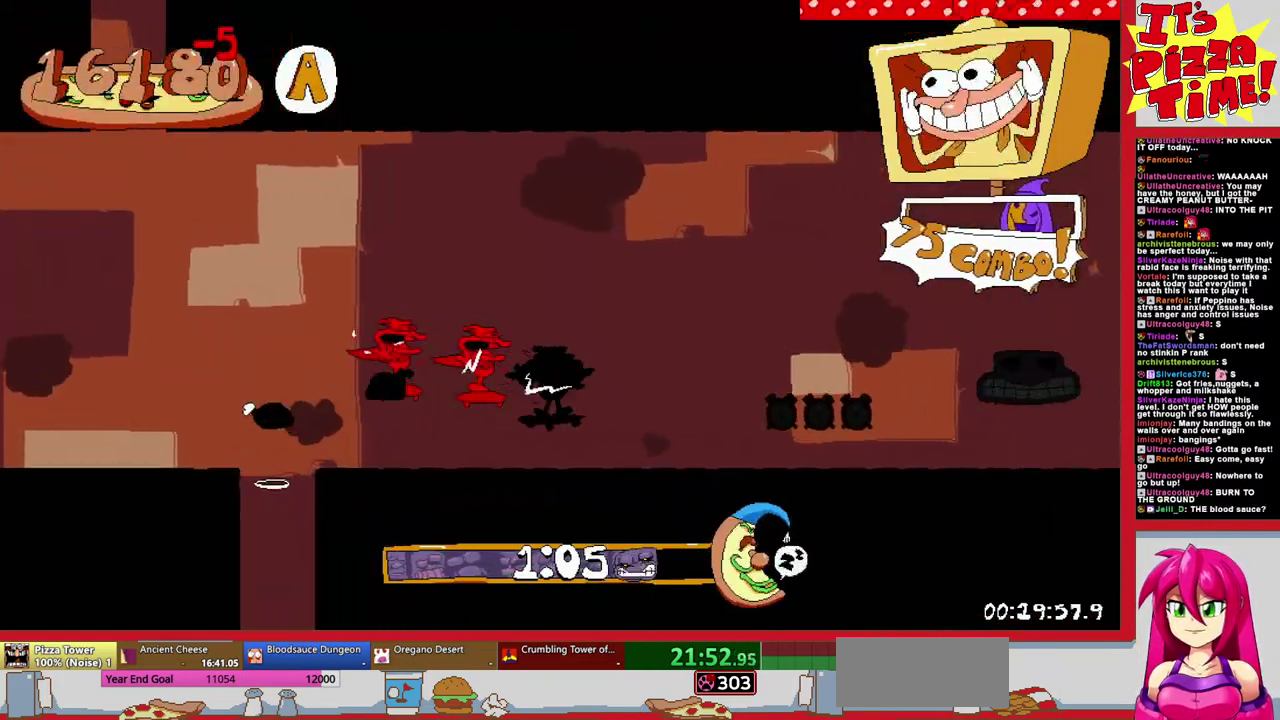
{"buttons": ["L1", "DPAD_RIGHT"], "events": [[467, "L1", "down"]]}
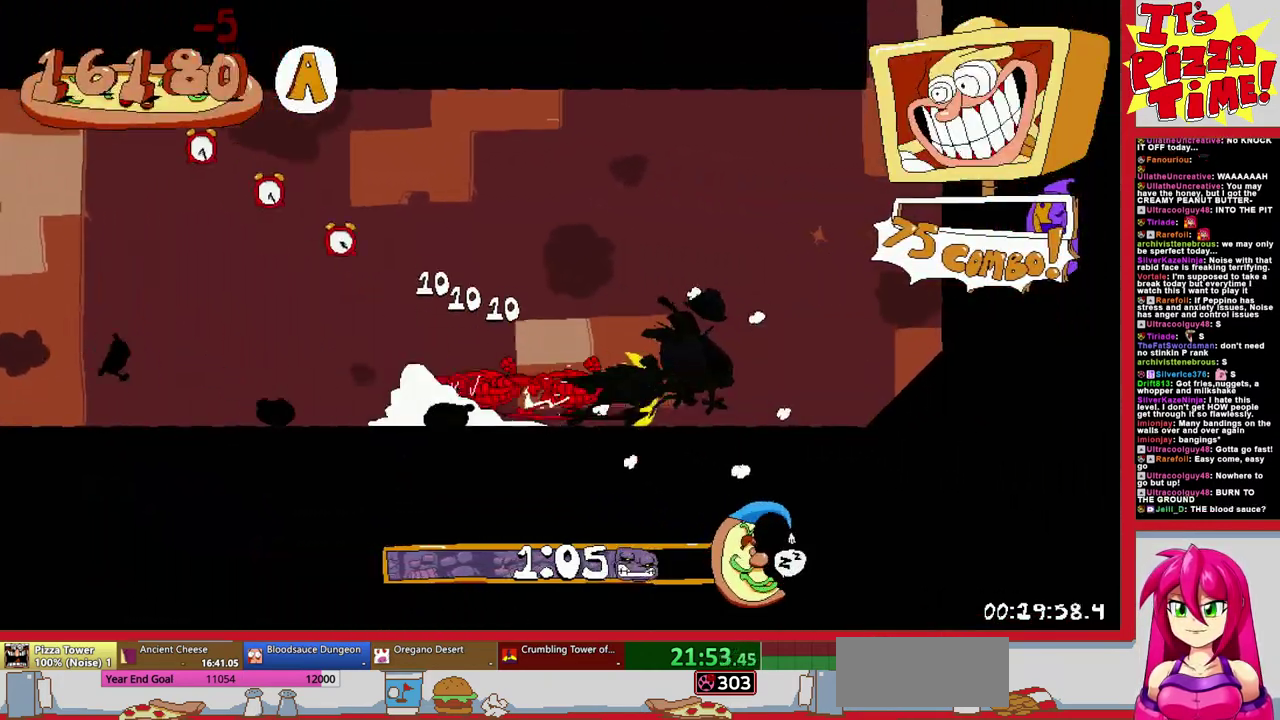
{"buttons": [], "events": [[33, "L1", "up"], [467, "DPAD_RIGHT", "up"]]}
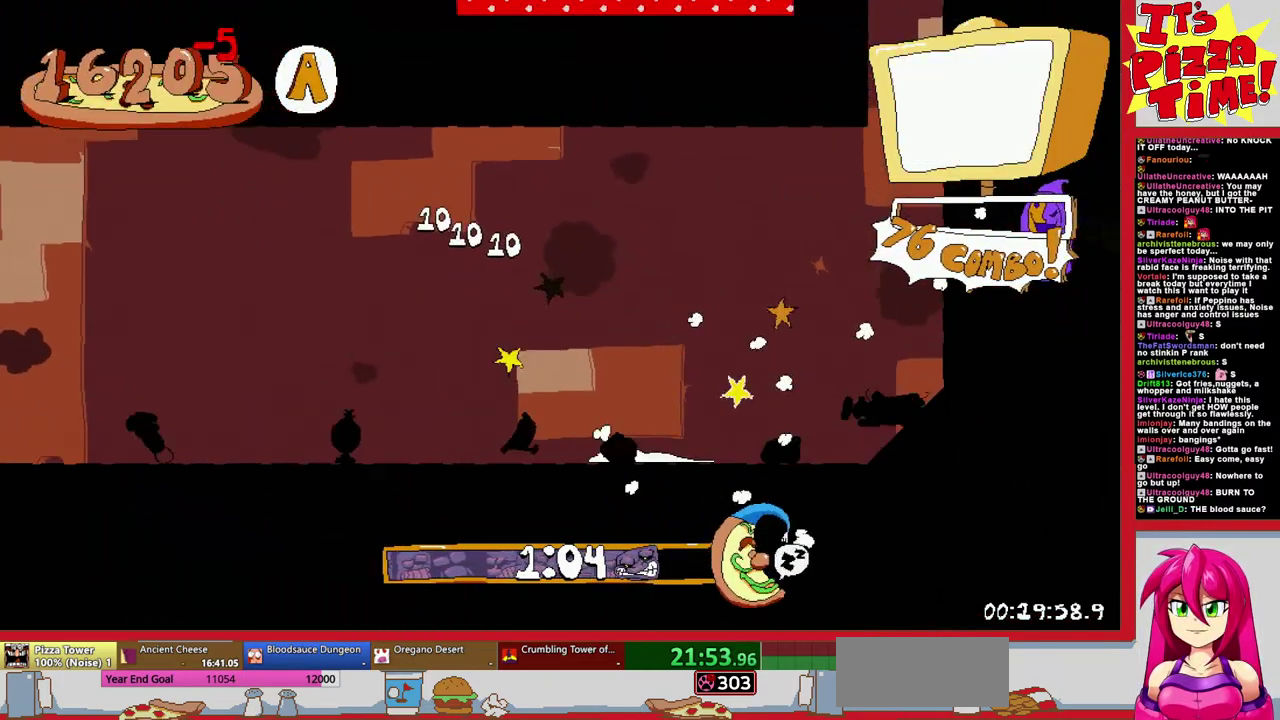
{"buttons": ["DPAD_LEFT"], "events": [[233, "DPAD_LEFT", "down"], [350, "Y", "down"], [483, "Y", "up"]]}
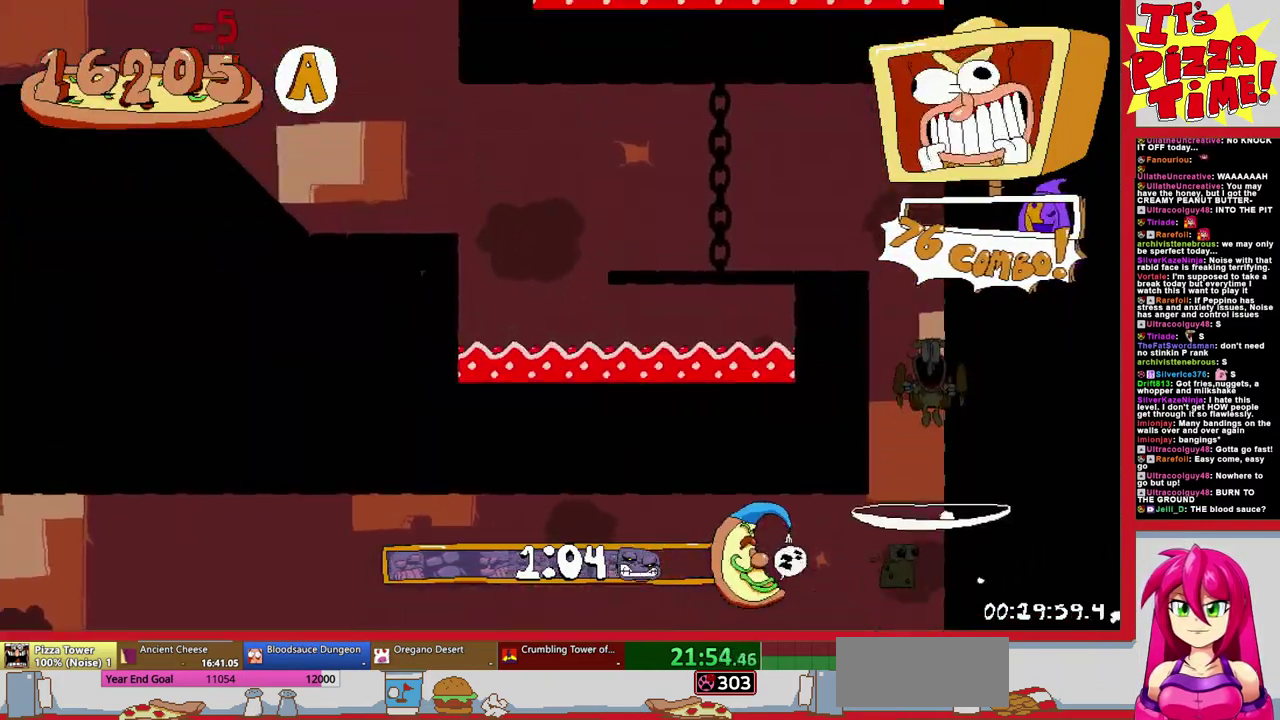
{"buttons": ["DPAD_LEFT"], "events": [[50, "DPAD_UP", "down"], [133, "B", "down"], [200, "DPAD_UP", "up"], [333, "B", "up"]]}
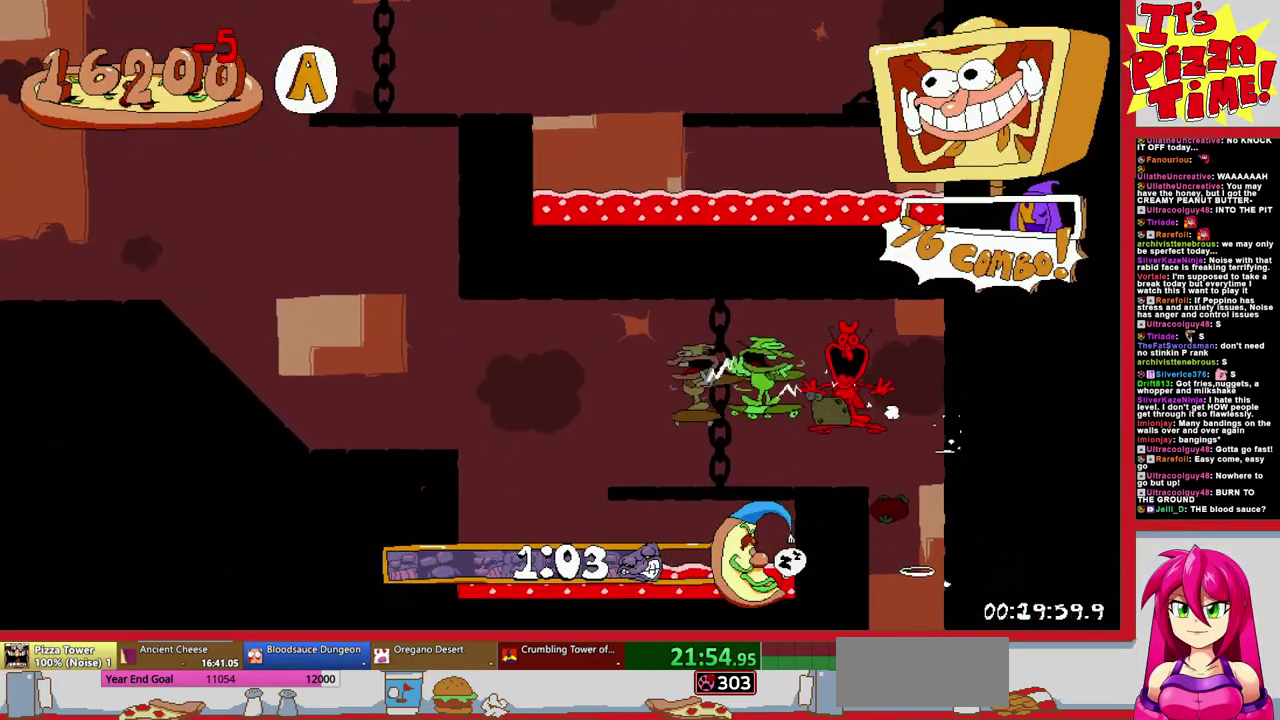
{"buttons": ["DPAD_RIGHT"], "events": [[17, "L1", "down"], [133, "DPAD_LEFT", "up"], [217, "L1", "up"], [267, "DPAD_RIGHT", "down"]]}
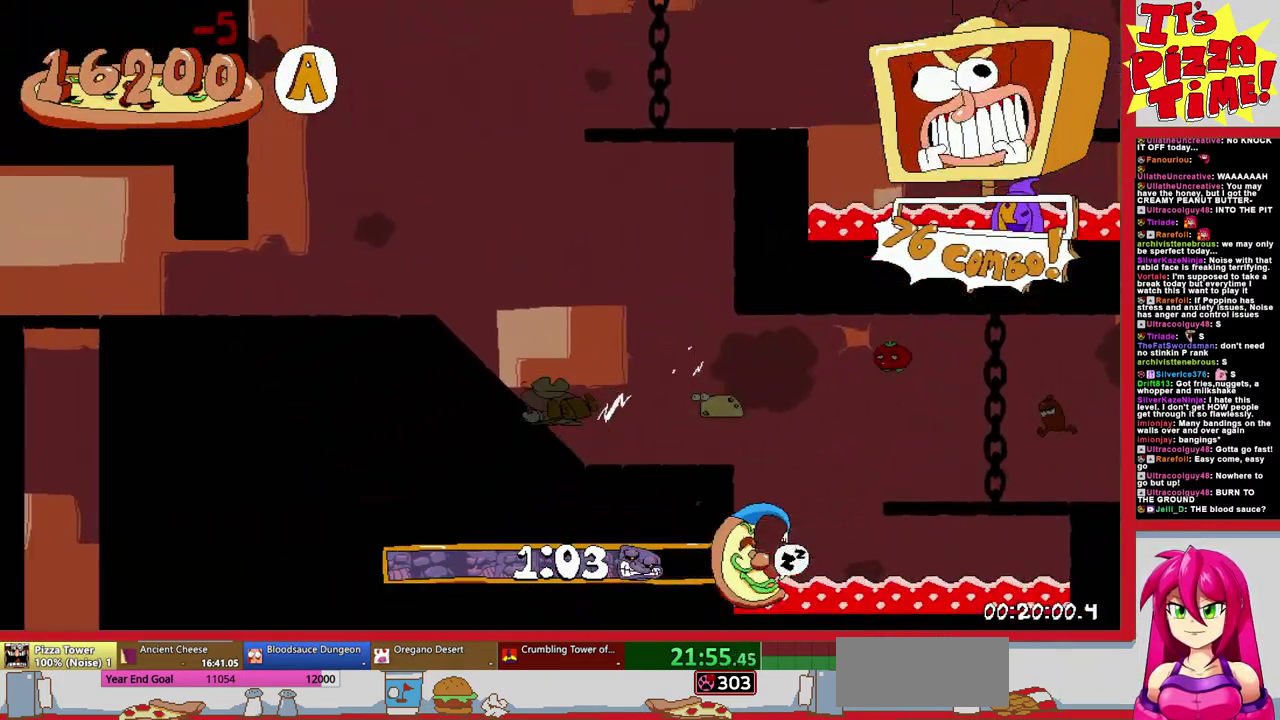
{"buttons": ["DPAD_RIGHT"], "events": [[333, "Y", "down"], [400, "Y", "up"]]}
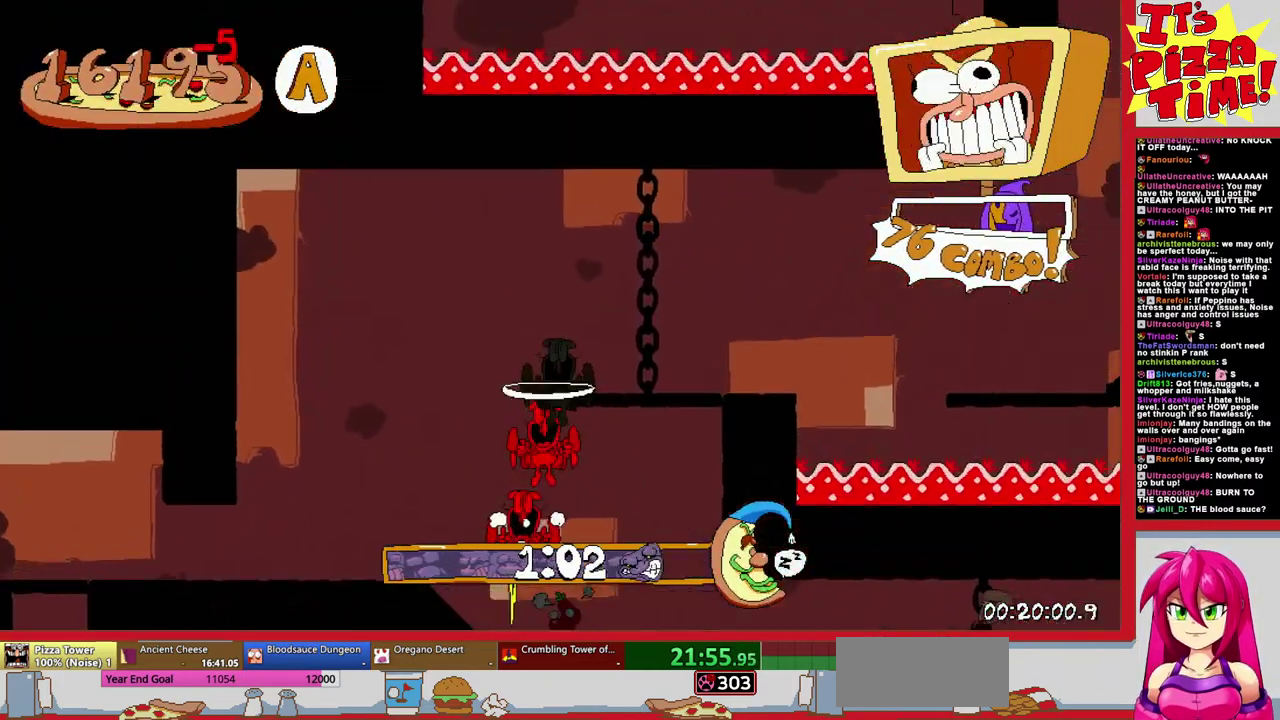
{"buttons": ["L1", "DPAD_RIGHT"], "events": [[383, "L1", "down"]]}
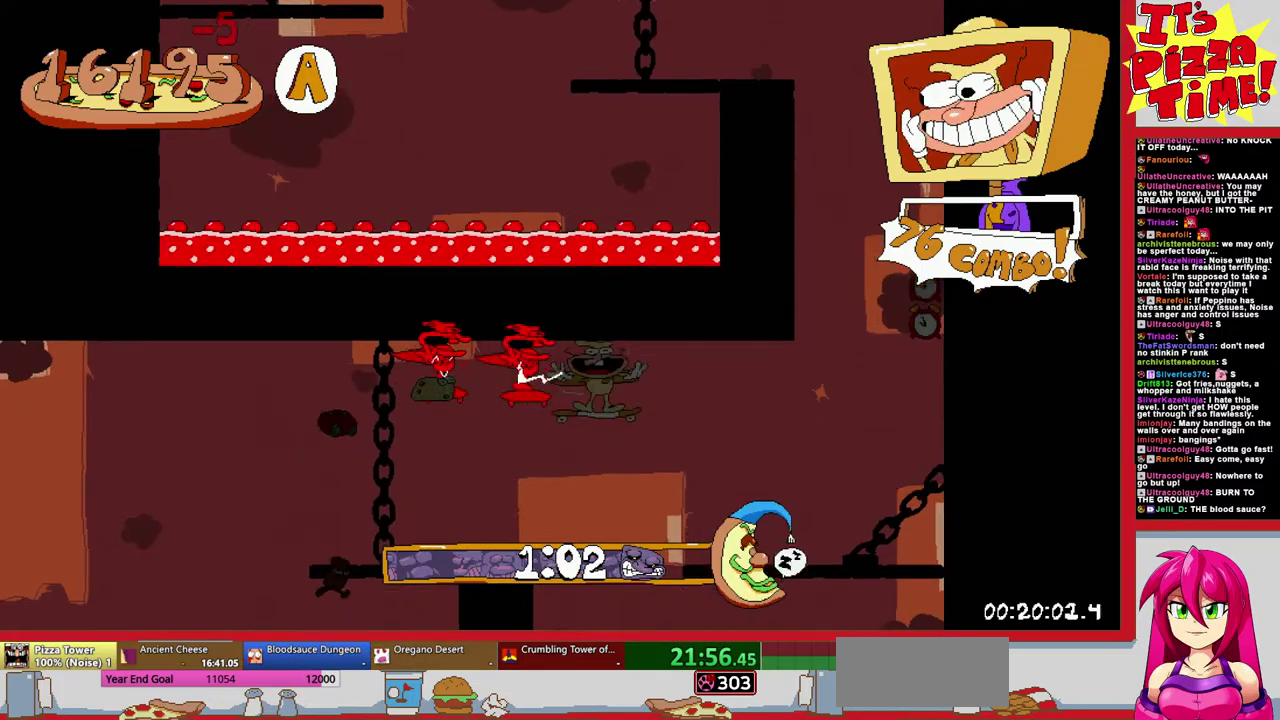
{"buttons": [], "events": [[150, "DPAD_RIGHT", "up"], [150, "L1", "up"]]}